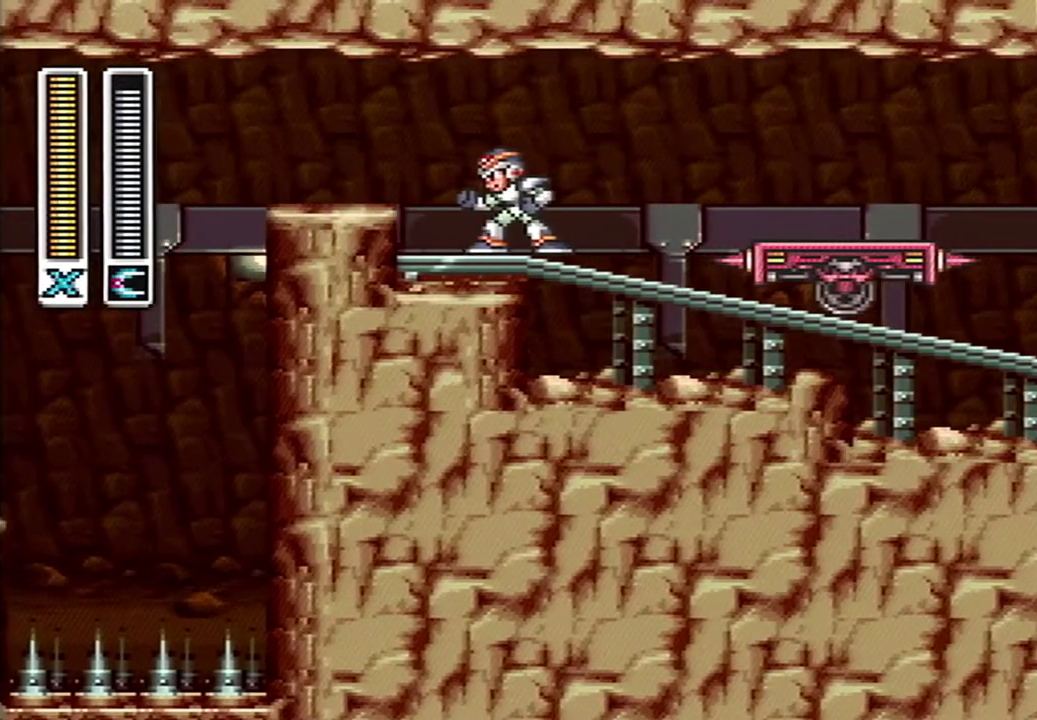
Gameplay with a controller (Nintendo layout); each line is a JSON object with the inputs held at the frame after it. "events" lists button and stick changes between this image and that frame as [ms after this image, input, new state], when the widget could be followed in between. Not read: L1 L3 R1 R3.
{"buttons": [], "events": [[117, "DPAD_RIGHT", "down"], [183, "DPAD_RIGHT", "up"]]}
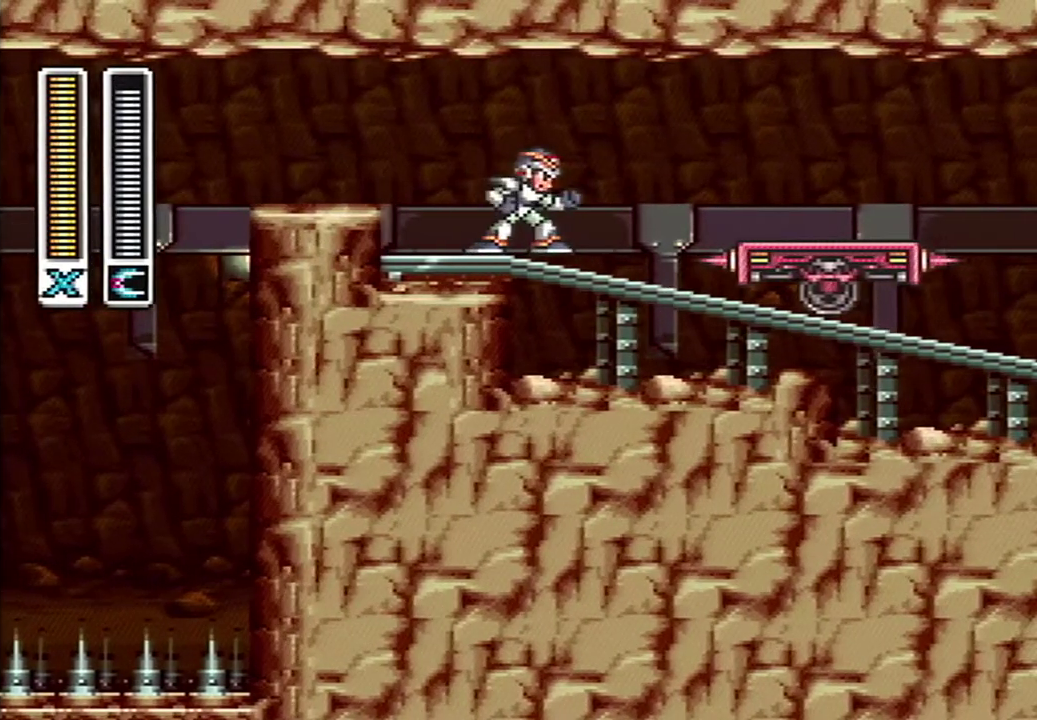
{"buttons": [], "events": []}
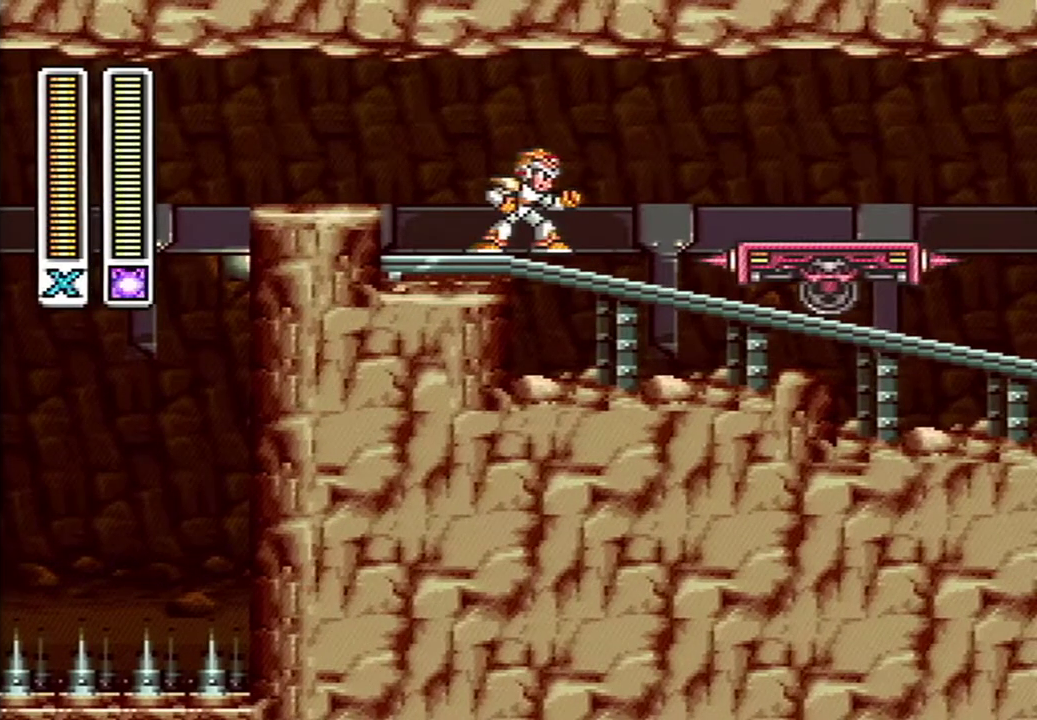
{"buttons": [], "events": []}
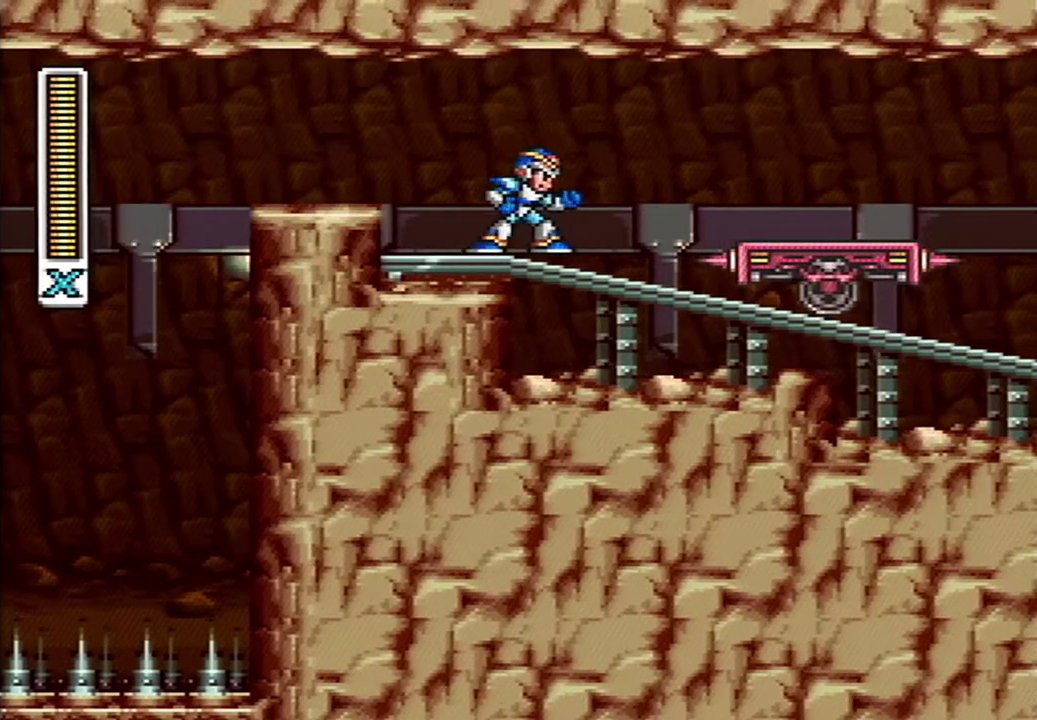
{"buttons": ["START"], "events": [[300, "START", "down"]]}
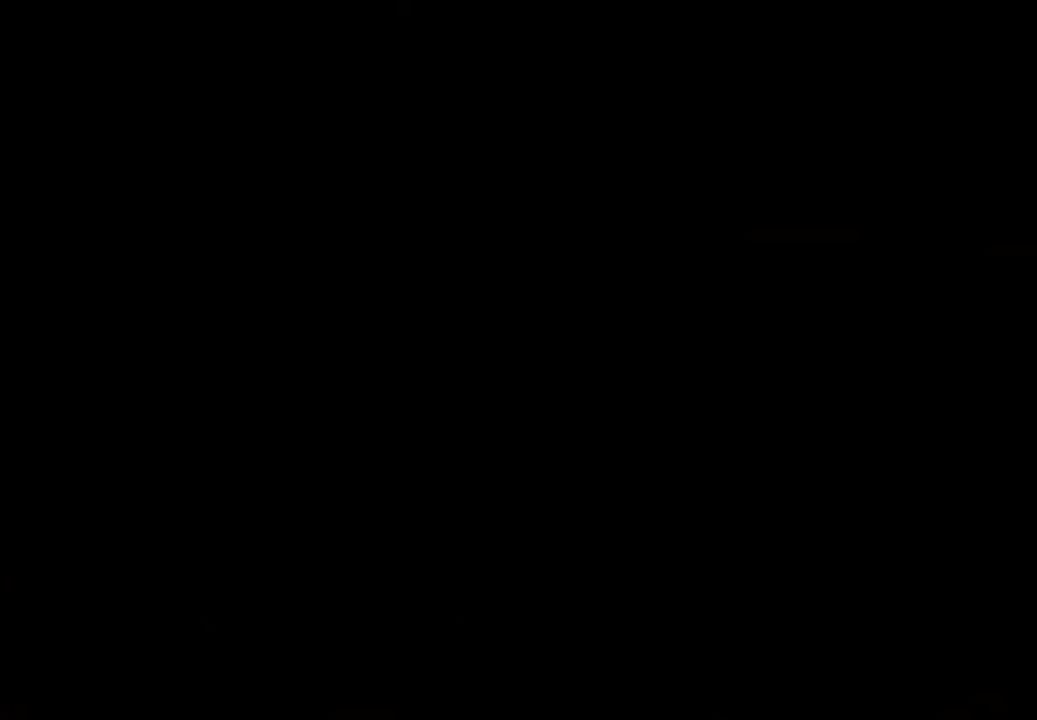
{"buttons": ["START"], "events": [[50, "START", "up"], [450, "START", "down"]]}
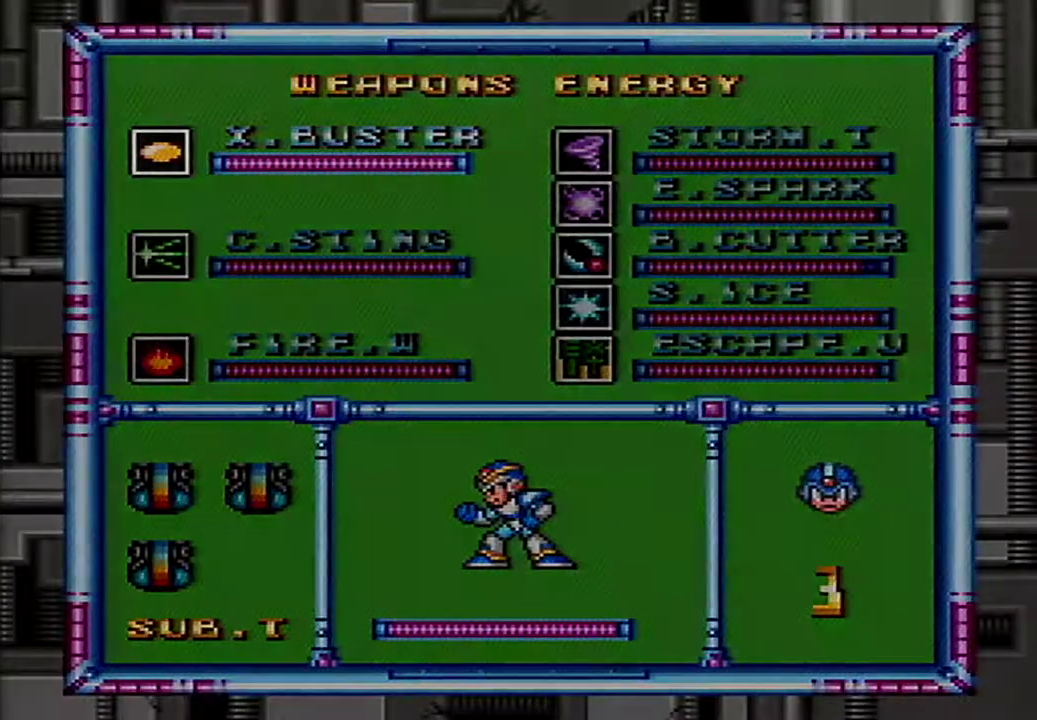
{"buttons": ["SELECT"], "events": [[100, "START", "up"], [450, "SELECT", "down"]]}
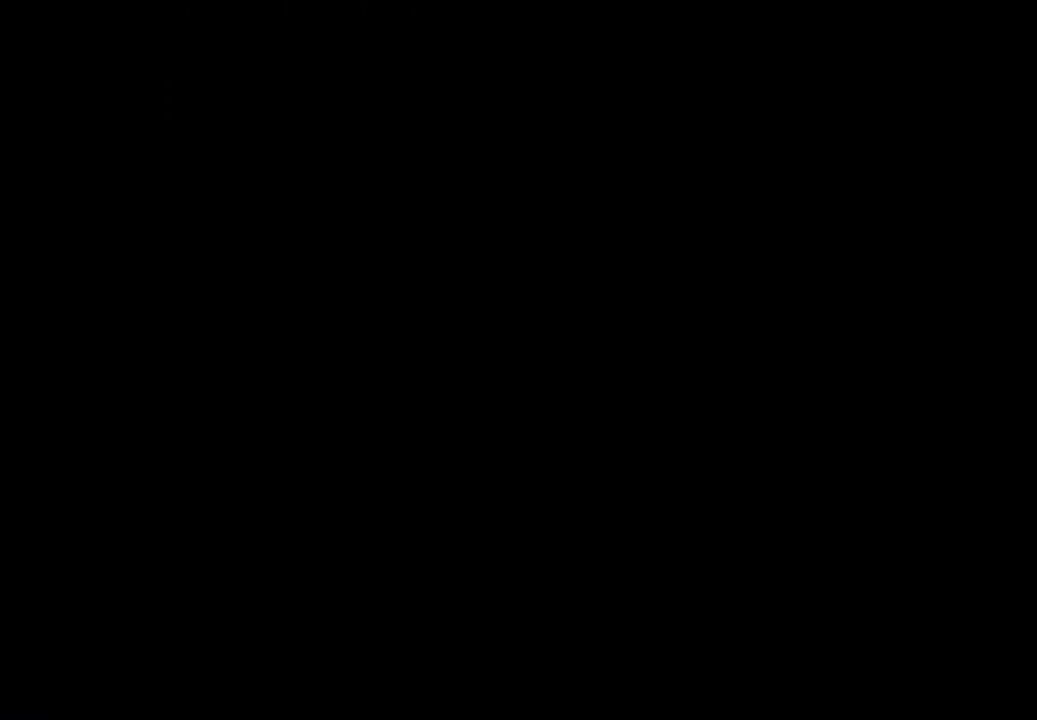
{"buttons": [], "events": [[83, "SELECT", "up"]]}
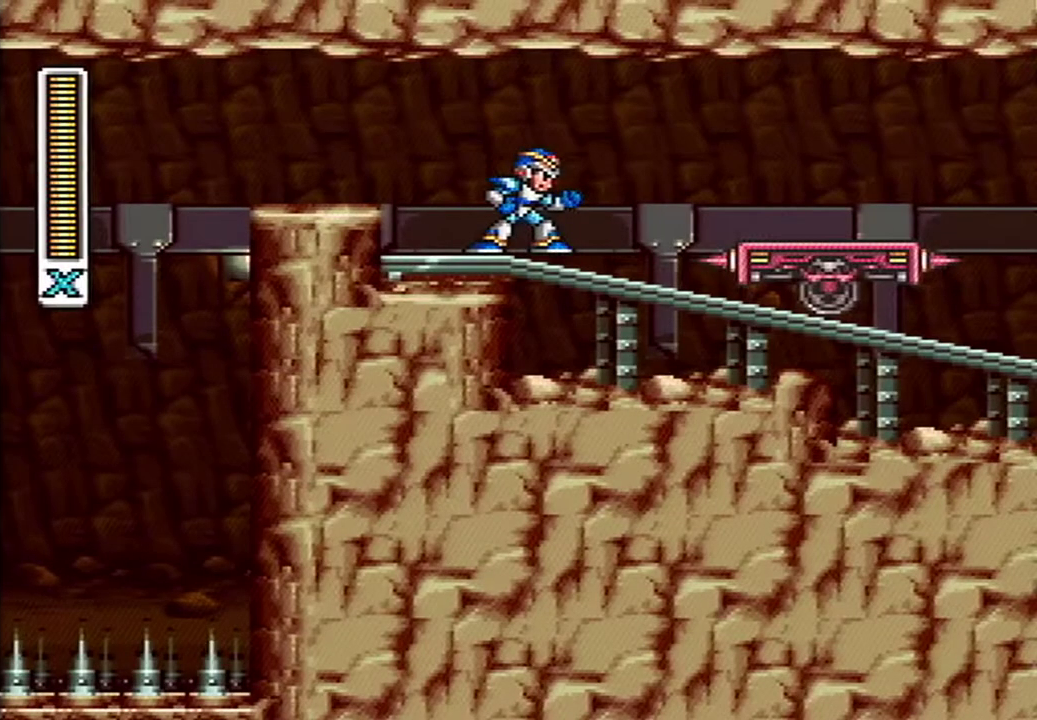
{"buttons": [], "events": []}
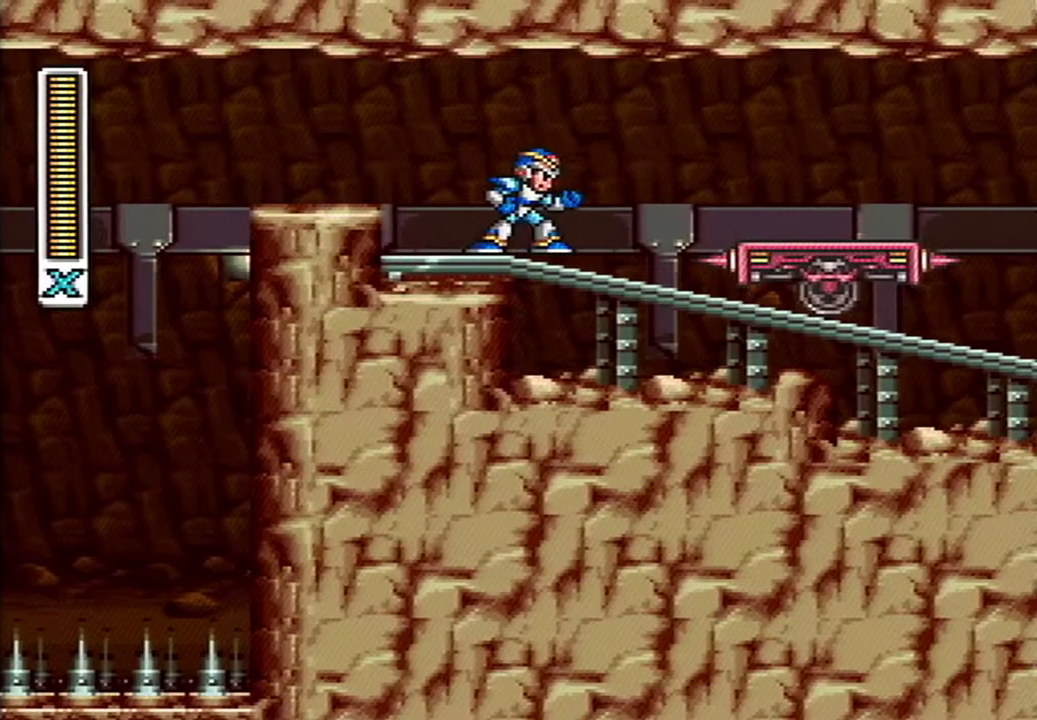
{"buttons": [], "events": [[167, "DPAD_RIGHT", "down"], [233, "DPAD_RIGHT", "up"]]}
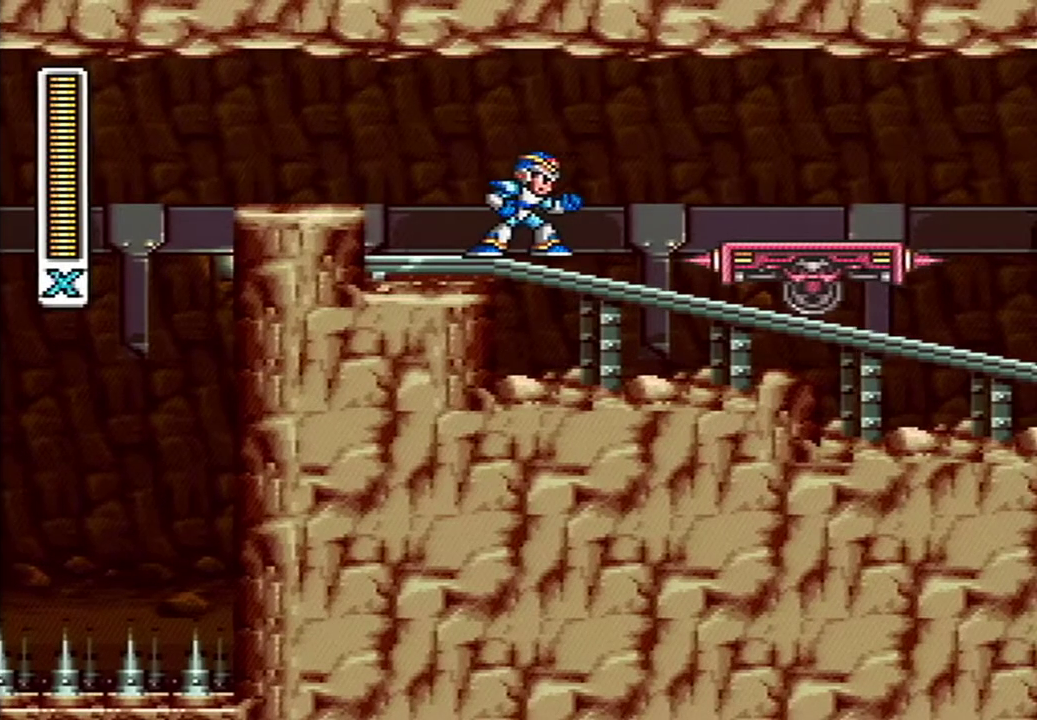
{"buttons": [], "events": []}
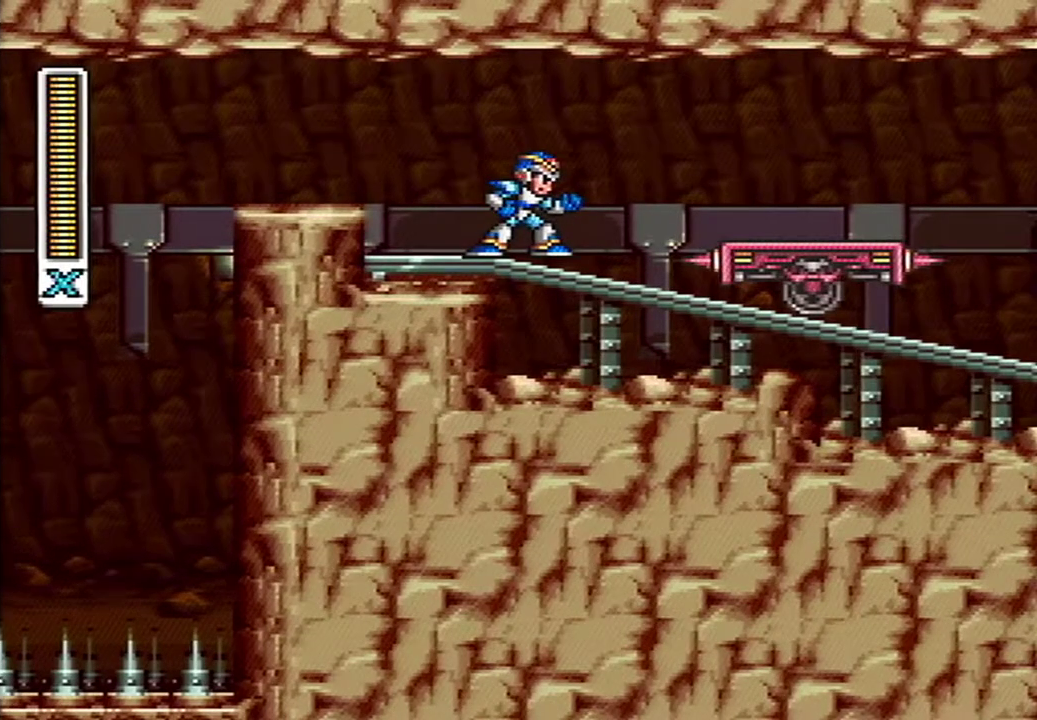
{"buttons": [], "events": [[83, "DPAD_RIGHT", "down"], [217, "DPAD_RIGHT", "up"]]}
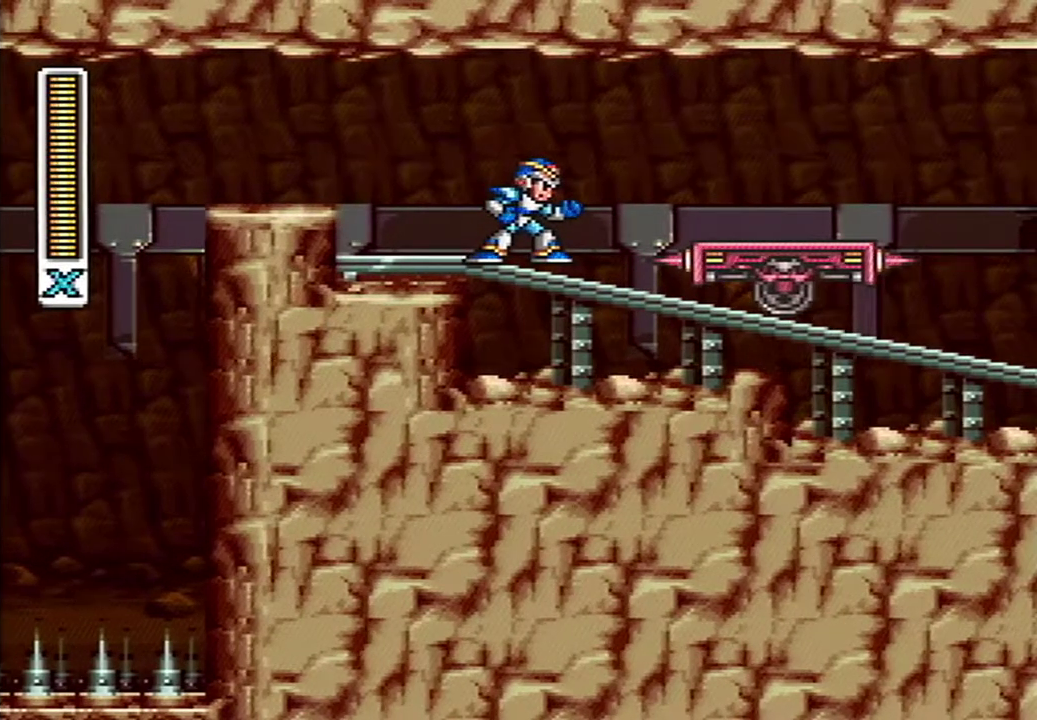
{"buttons": [], "events": []}
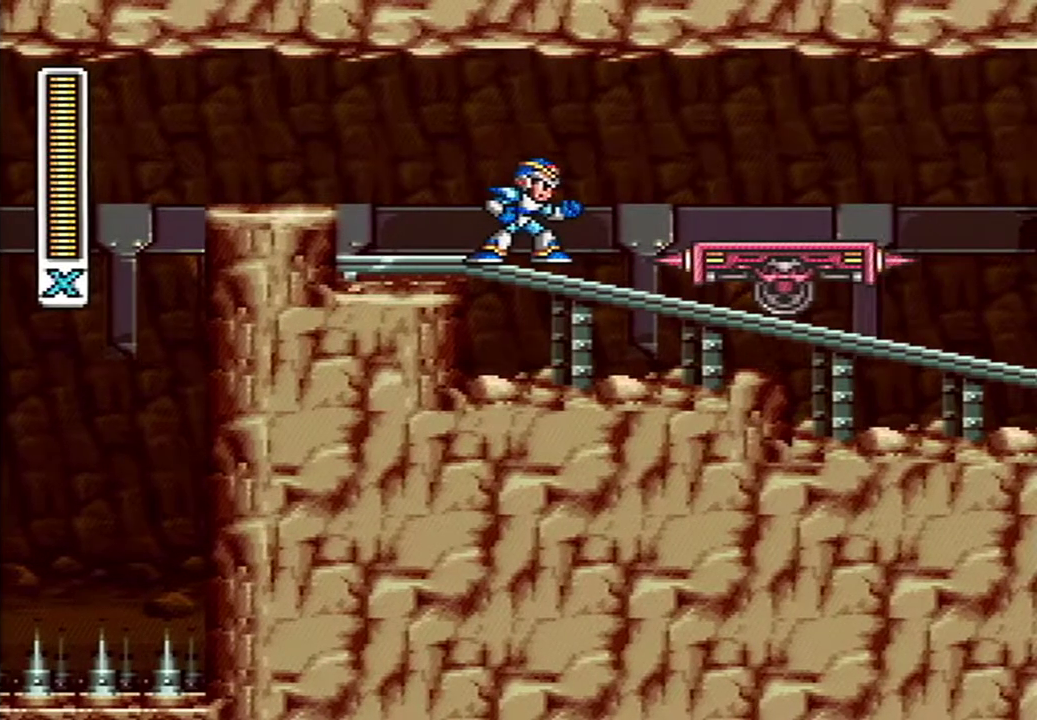
{"buttons": [], "events": []}
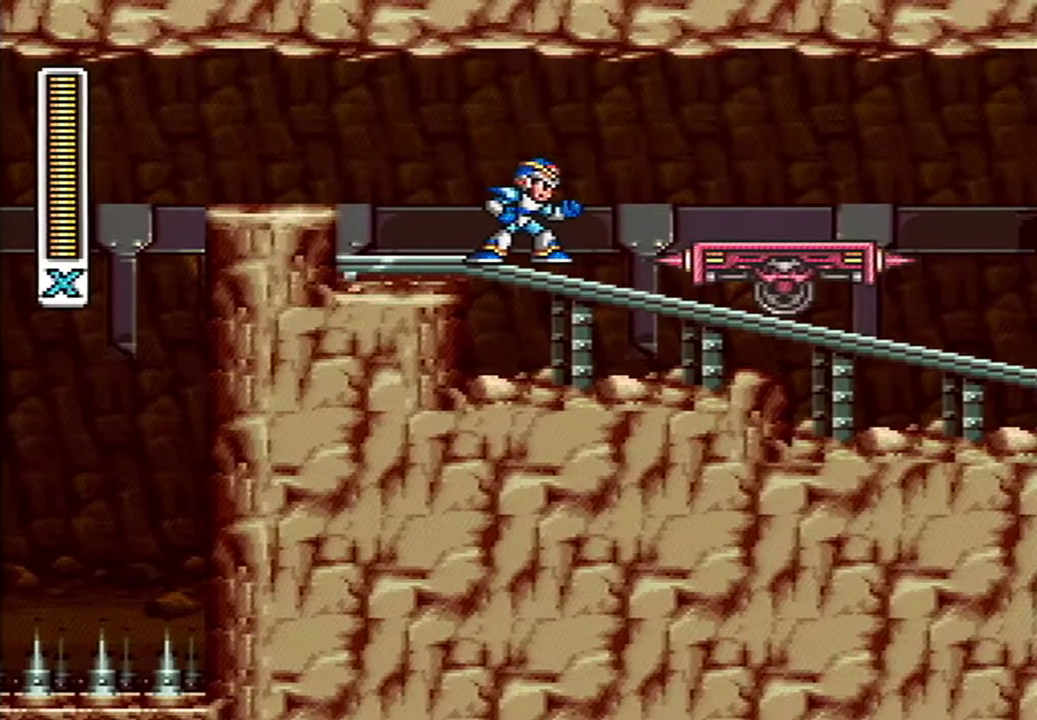
{"buttons": ["A", "B", "DPAD_RIGHT"], "events": [[233, "DPAD_RIGHT", "down"], [300, "A", "down"], [333, "B", "down"]]}
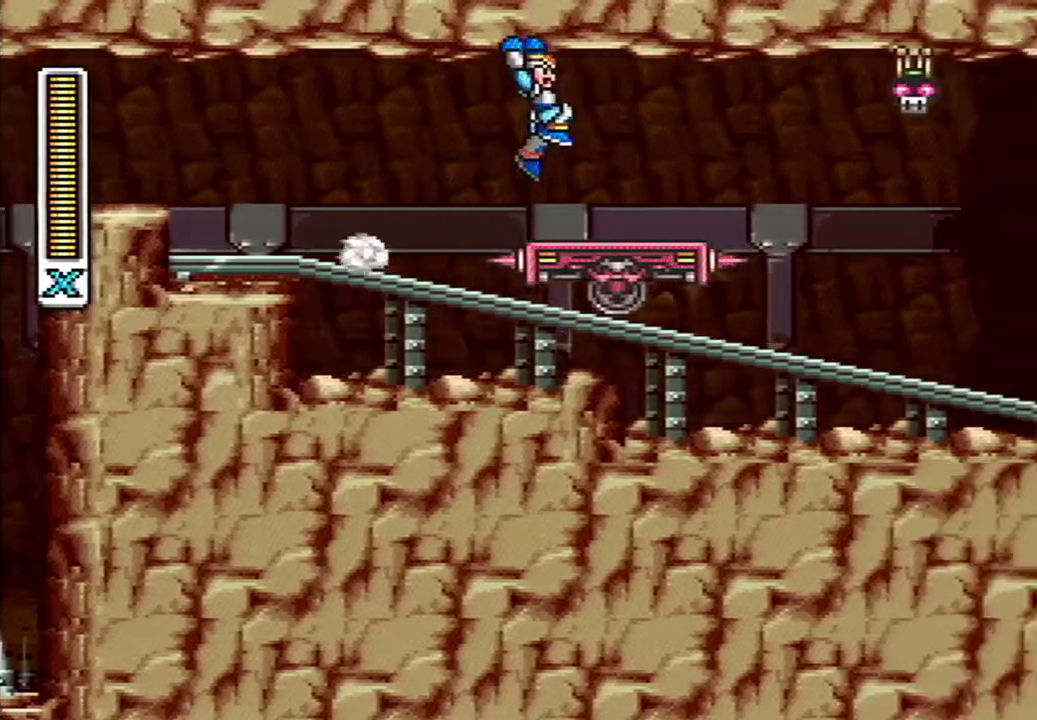
{"buttons": [], "events": [[17, "A", "up"], [17, "B", "up"], [267, "DPAD_RIGHT", "up"]]}
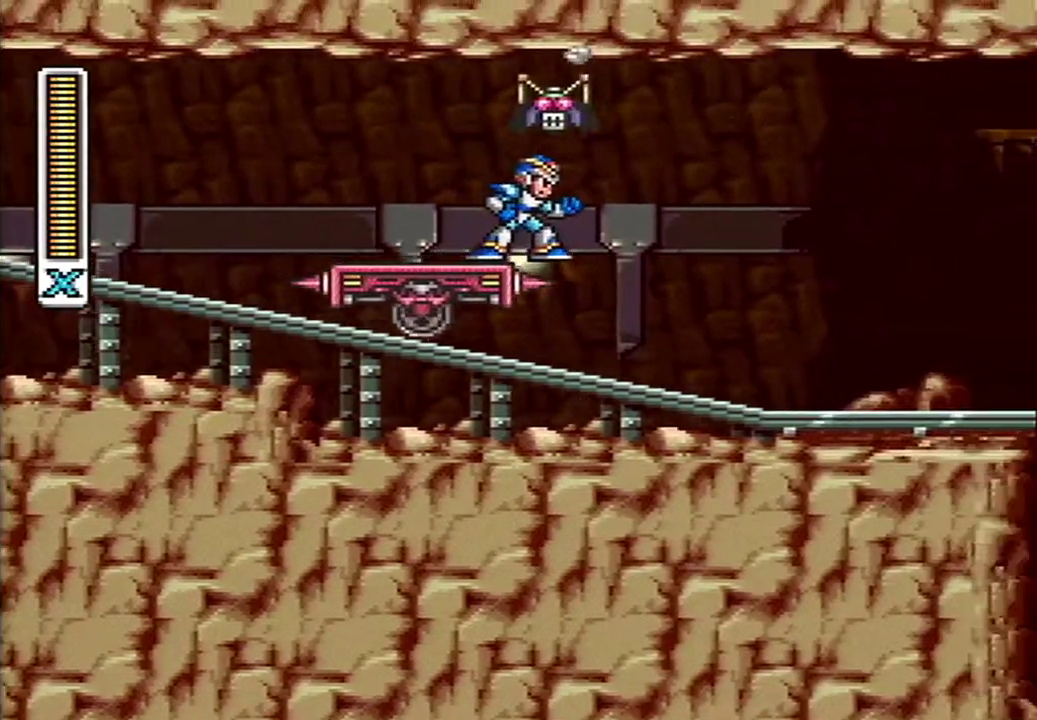
{"buttons": [], "events": [[267, "SELECT", "down"], [367, "SELECT", "up"]]}
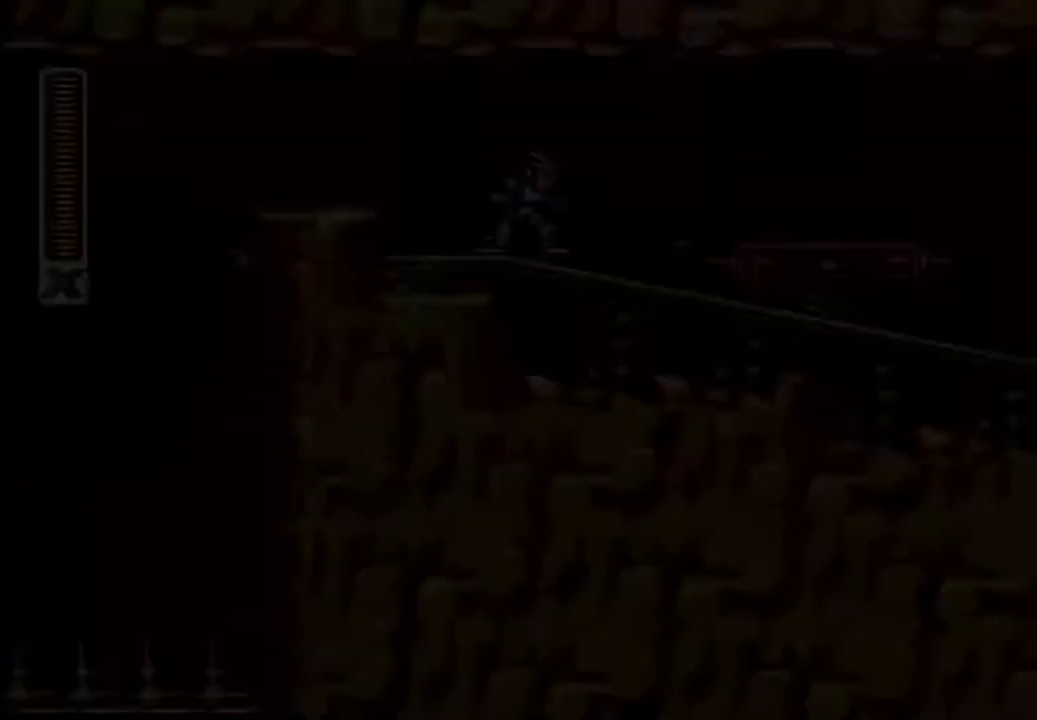
{"buttons": ["DPAD_RIGHT"], "events": [[300, "DPAD_RIGHT", "down"], [367, "A", "down"], [367, "B", "down"], [450, "B", "up"], [483, "A", "up"]]}
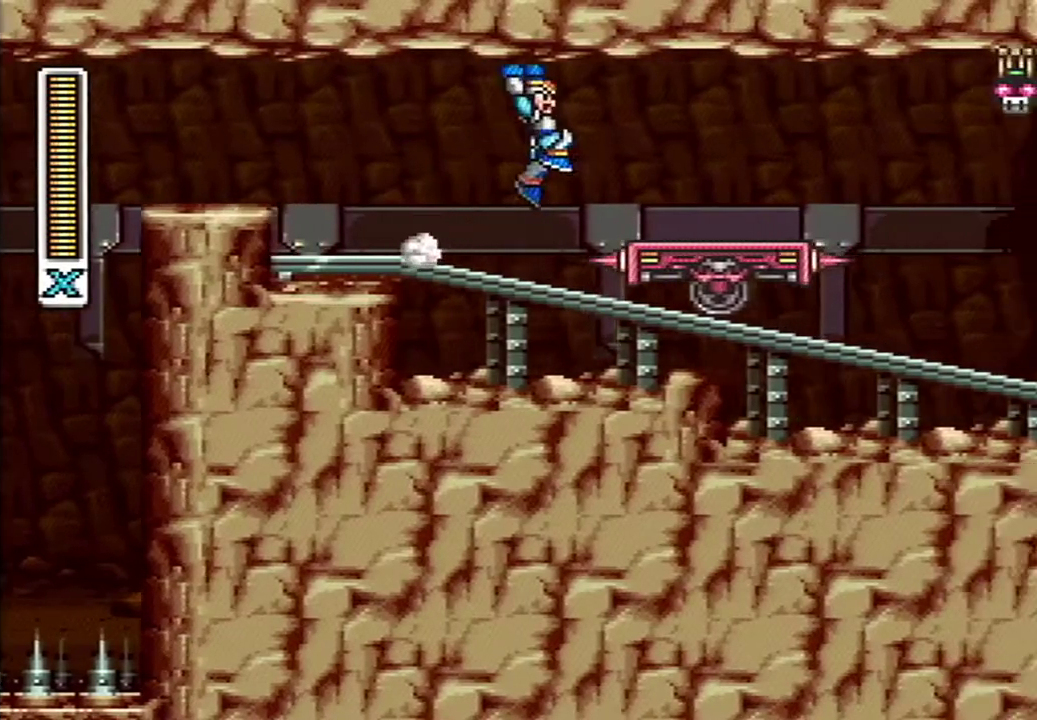
{"buttons": [], "events": [[167, "DPAD_RIGHT", "up"]]}
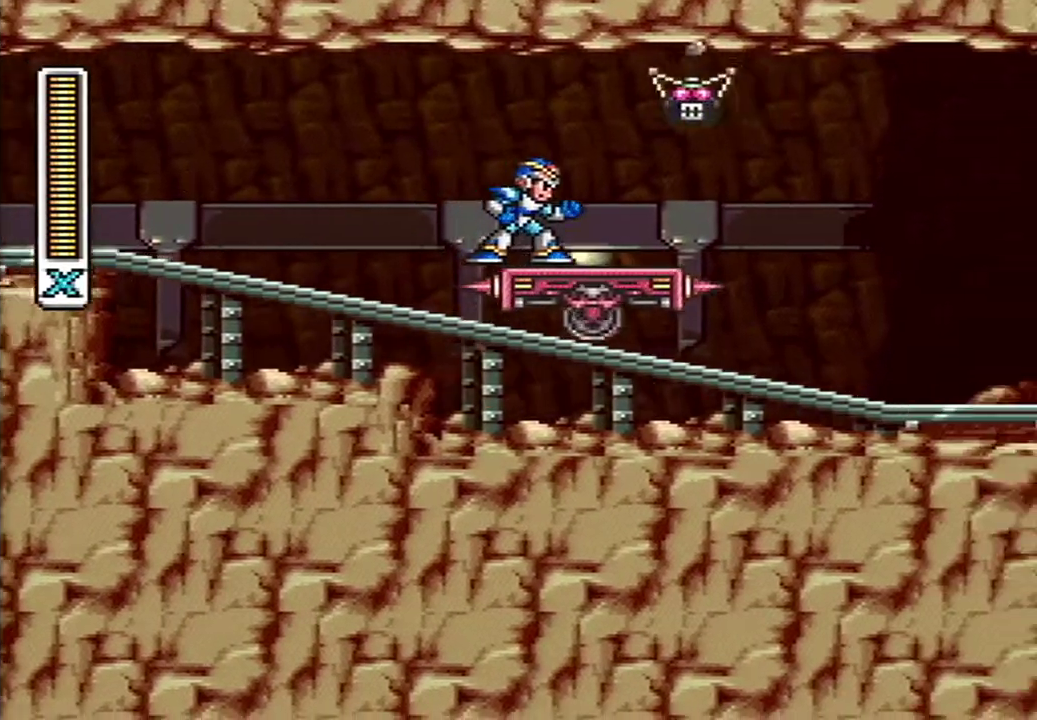
{"buttons": [], "events": [[217, "SELECT", "down"], [267, "SELECT", "up"]]}
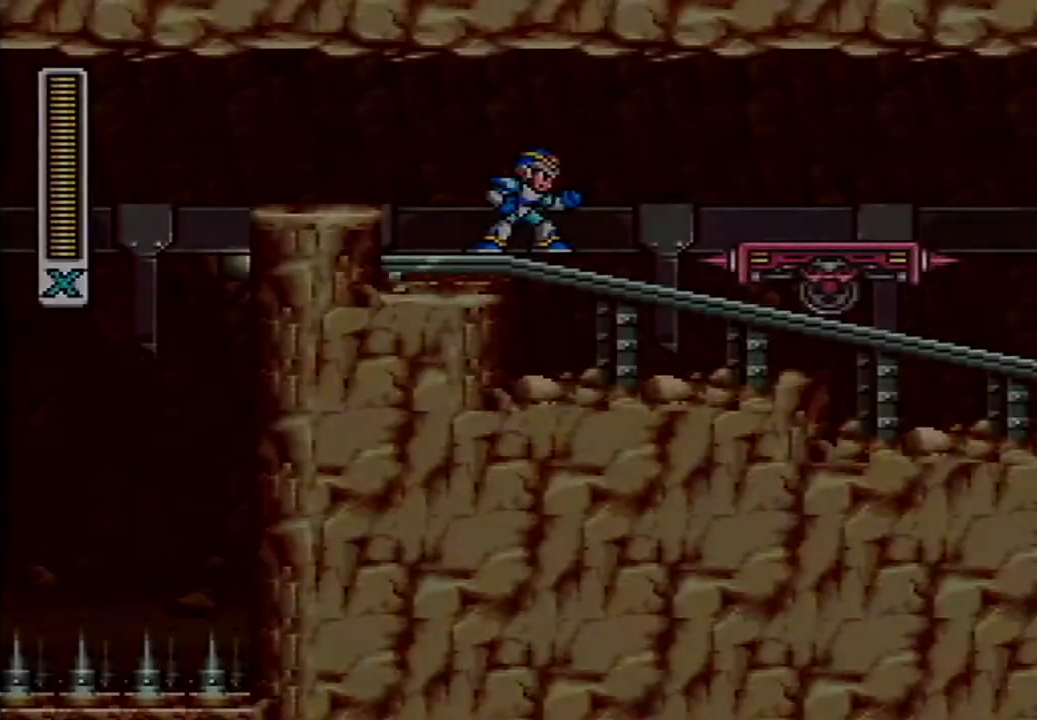
{"buttons": ["DPAD_RIGHT"], "events": [[300, "A", "down"], [300, "DPAD_RIGHT", "down"], [333, "B", "down"], [433, "A", "up"], [433, "B", "up"]]}
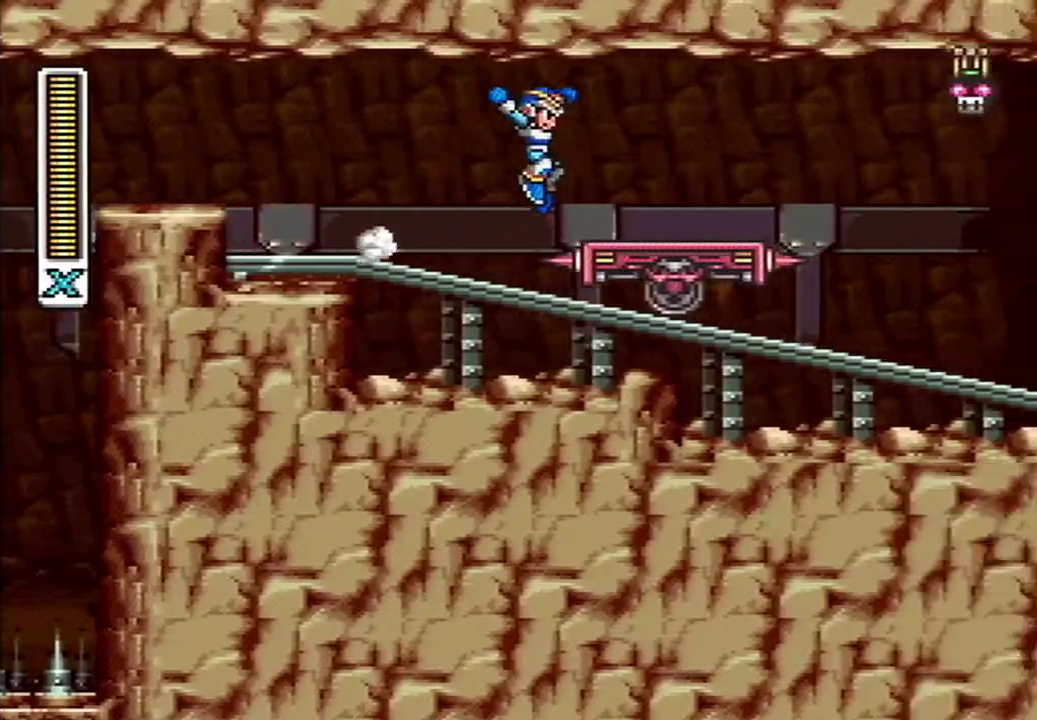
{"buttons": ["DPAD_RIGHT"], "events": [[117, "DPAD_RIGHT", "up"], [333, "DPAD_RIGHT", "down"]]}
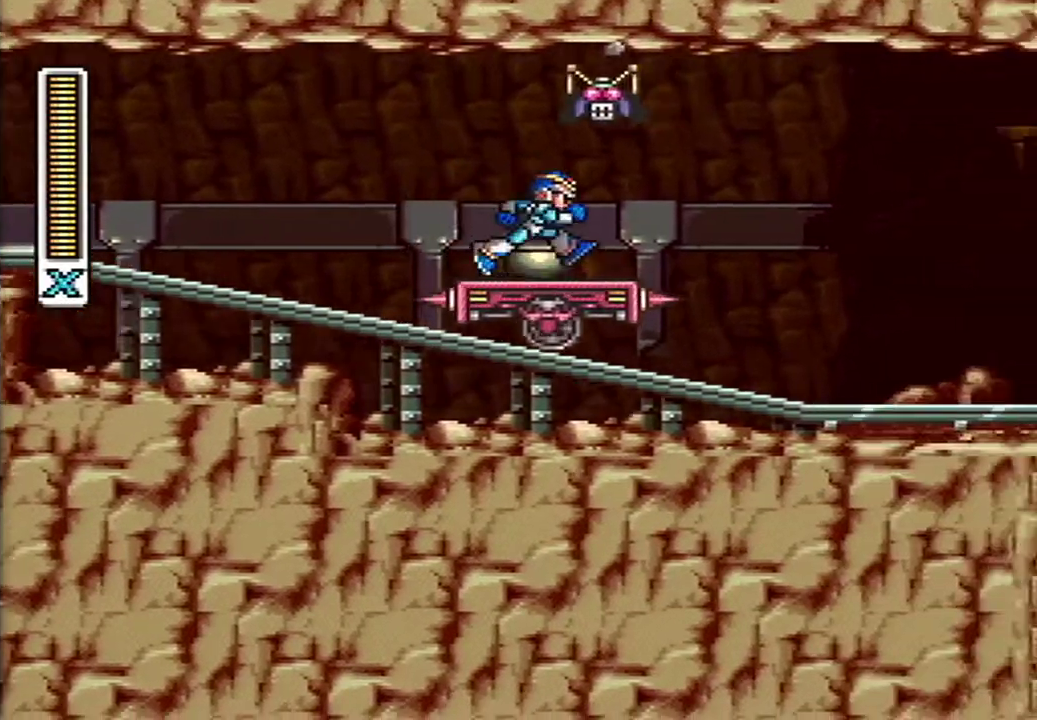
{"buttons": [], "events": [[83, "DPAD_RIGHT", "up"]]}
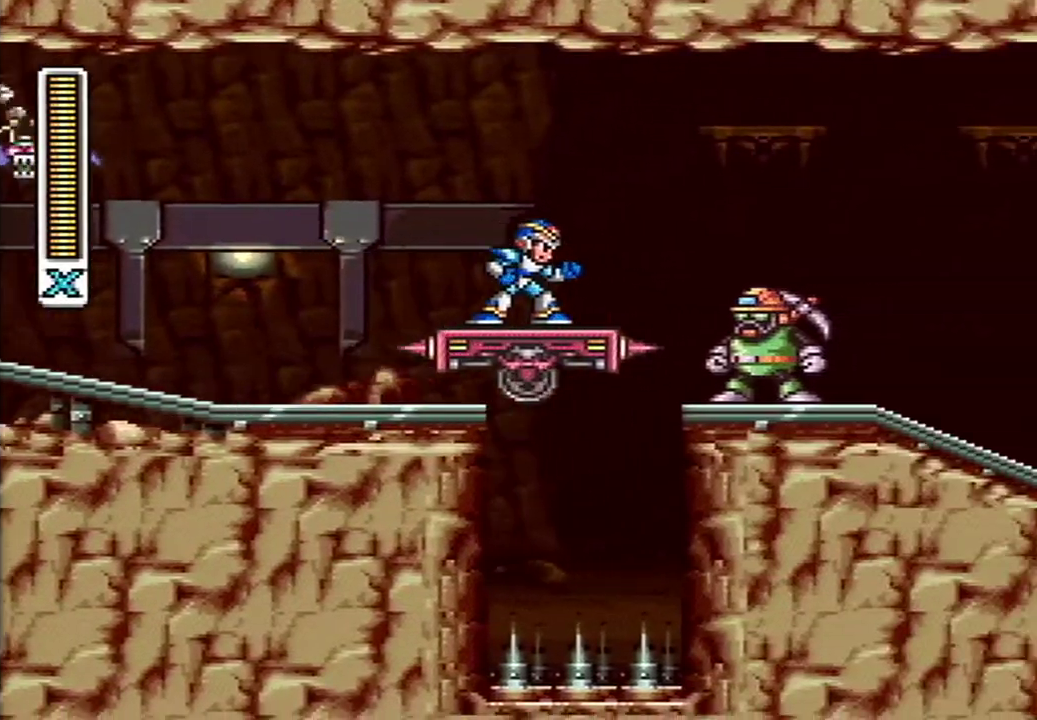
{"buttons": [], "events": [[367, "SELECT", "down"], [450, "SELECT", "up"]]}
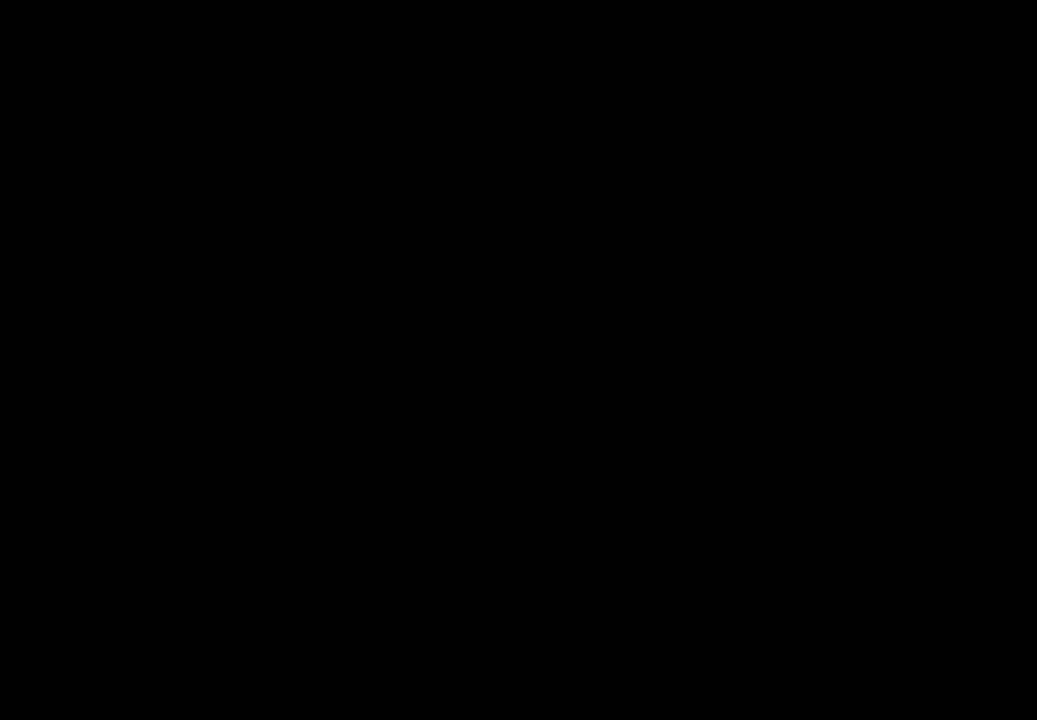
{"buttons": [], "events": [[333, "DPAD_RIGHT", "down"], [483, "DPAD_RIGHT", "up"]]}
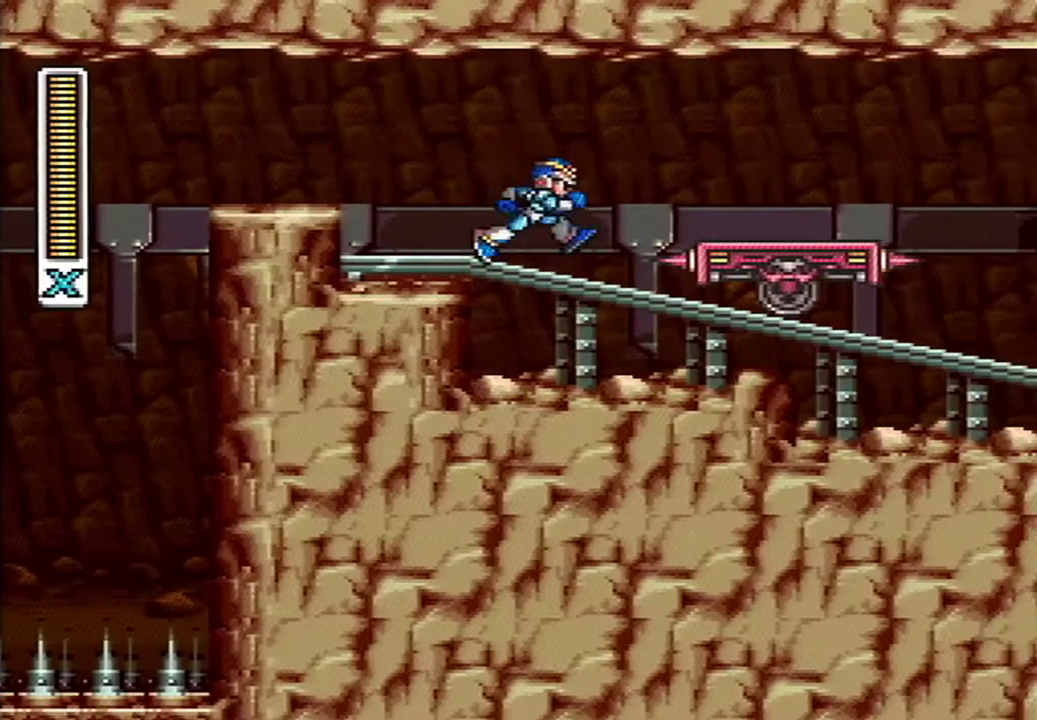
{"buttons": [], "events": [[233, "DPAD_RIGHT", "down"], [300, "A", "down"], [300, "B", "down"], [367, "A", "up"], [367, "B", "up"], [483, "DPAD_RIGHT", "up"]]}
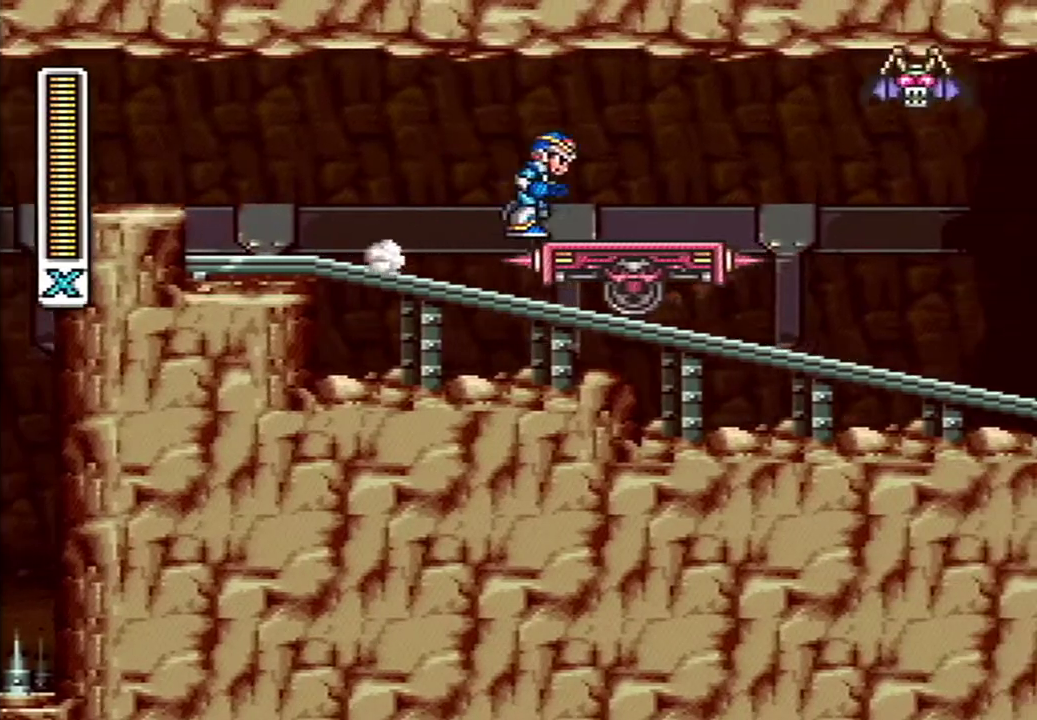
{"buttons": [], "events": []}
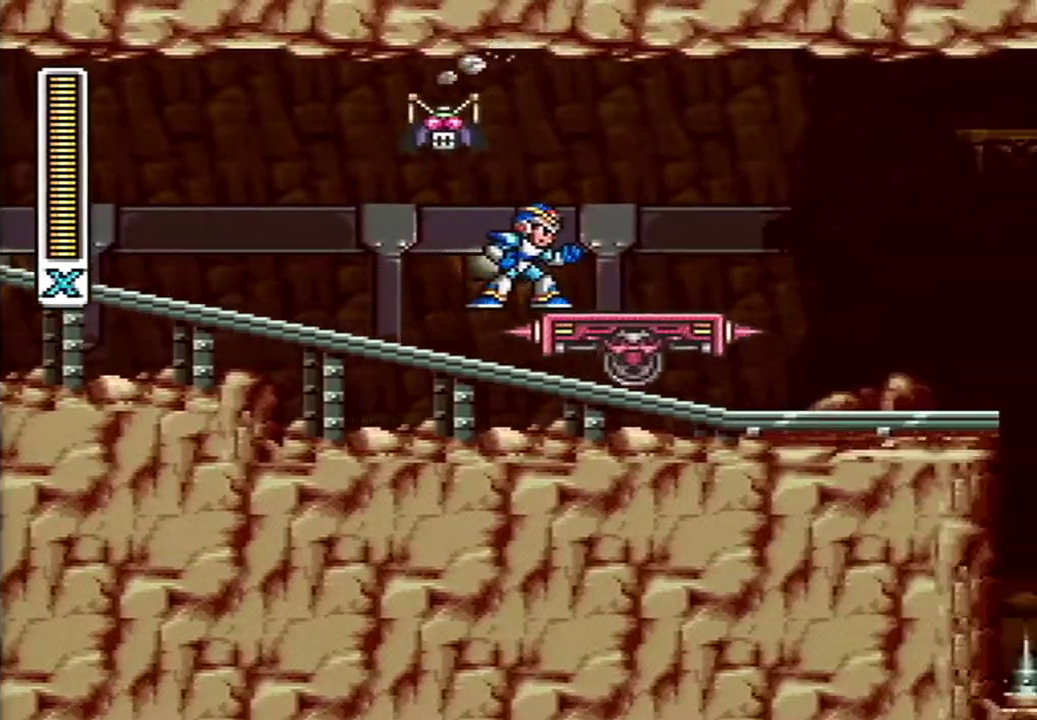
{"buttons": ["DPAD_RIGHT"], "events": [[483, "DPAD_RIGHT", "down"]]}
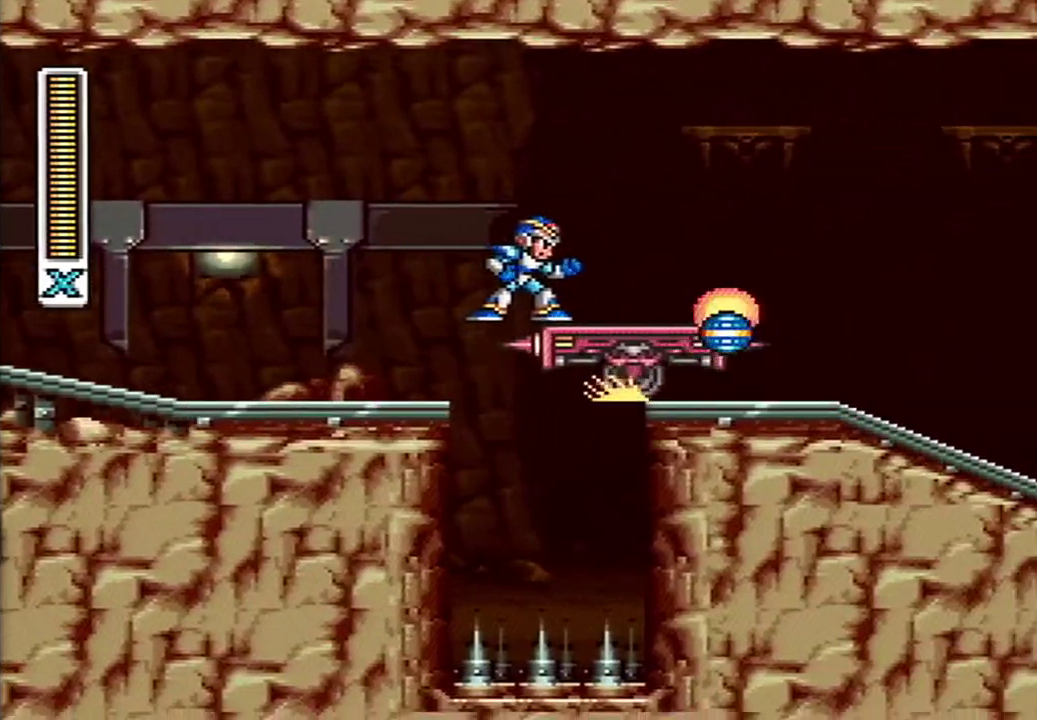
{"buttons": ["SELECT"]}
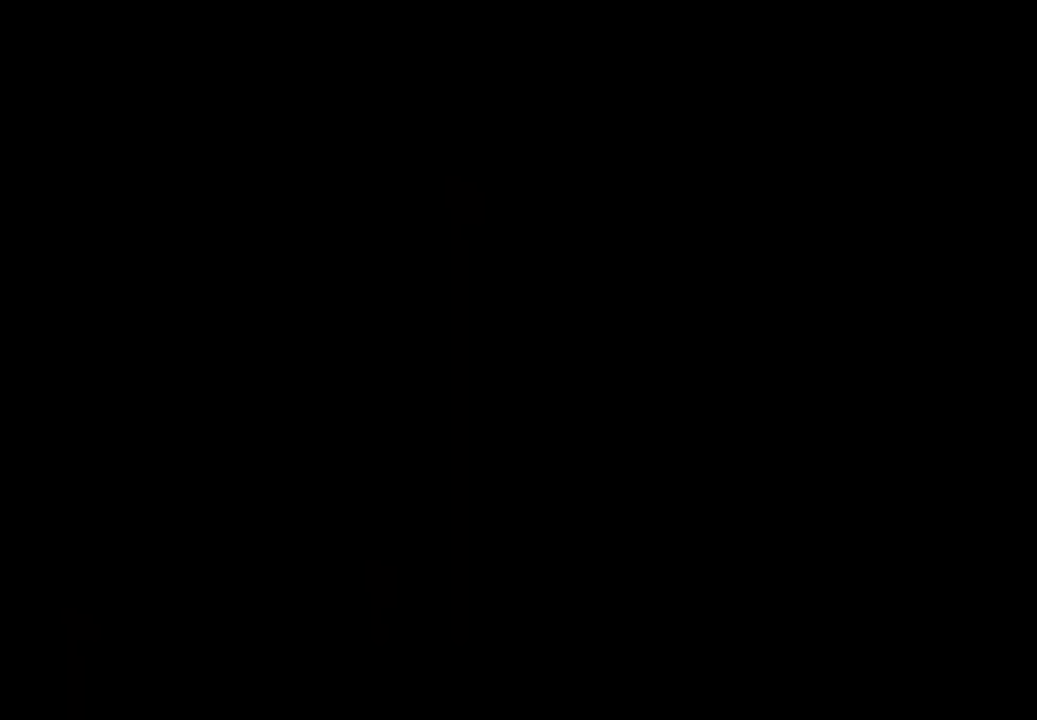
{"buttons": []}